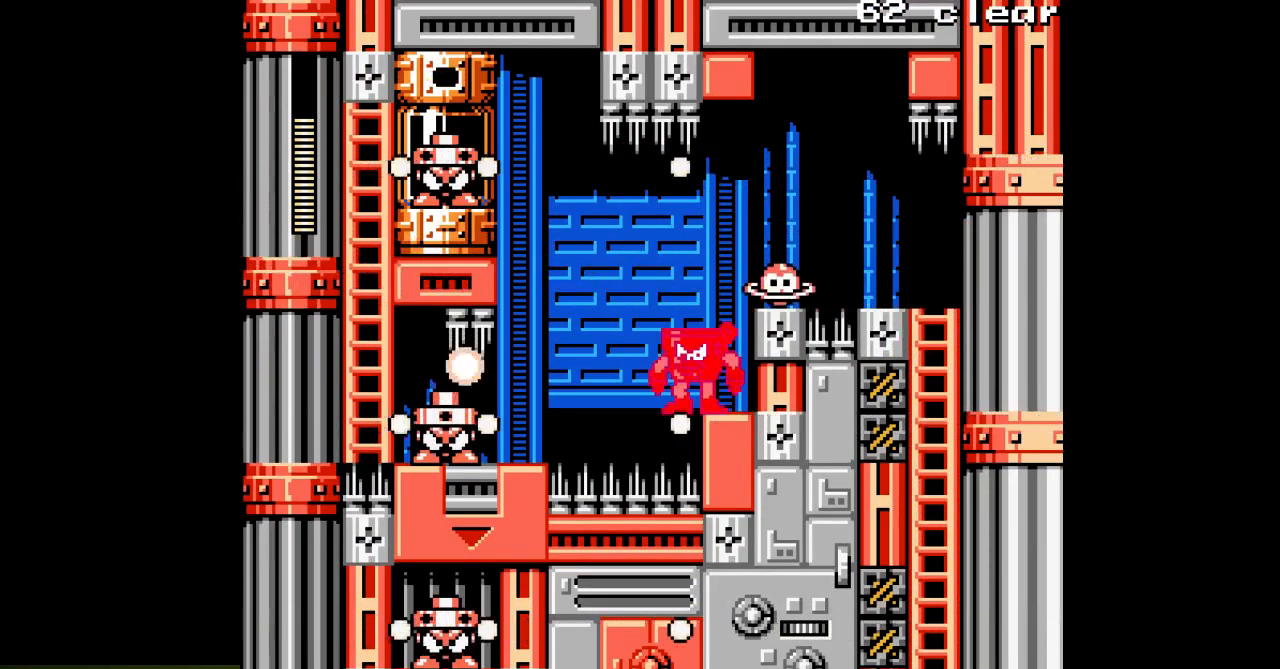
Gameplay with a controller; each line is a JSON object with the inputs held at the frame after it. "events" lists button and stick changes between this image and that frame as [ms after this image, input, new state], when the widget could be followed in between. Not read: C L3 R3.
{"buttons": ["A", "B", "DPAD_LEFT"], "events": [[383, "DPAD_LEFT", "down"], [467, "B", "down"]]}
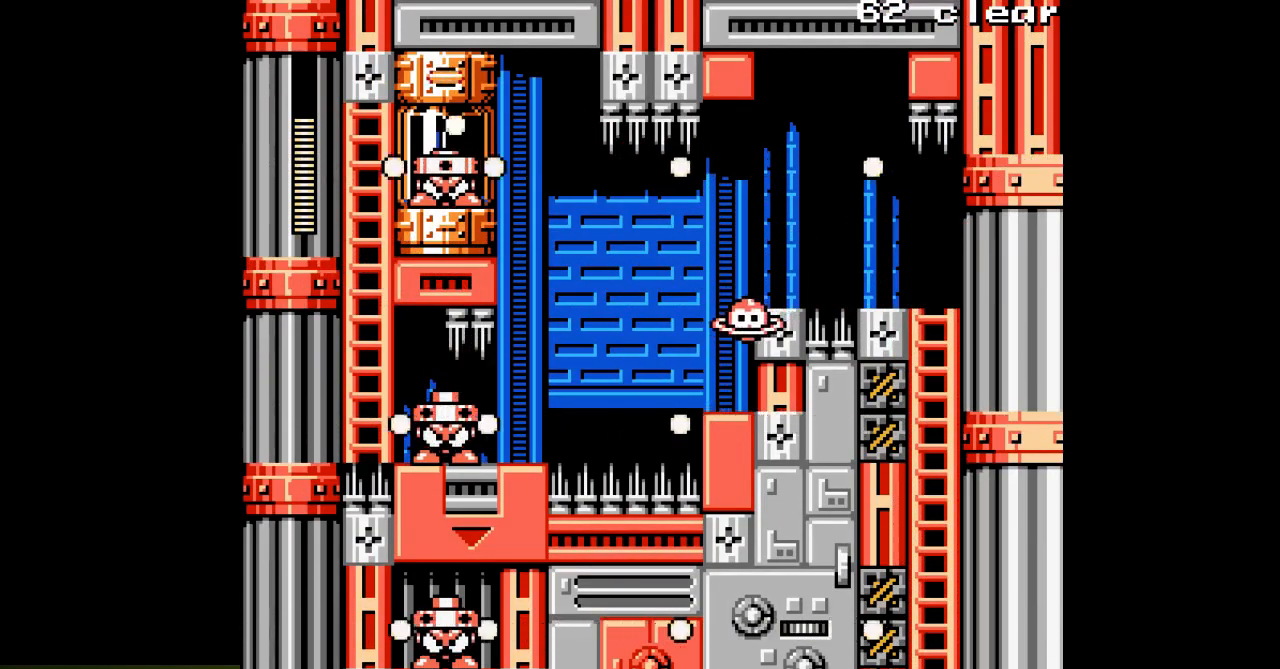
{"buttons": ["DPAD_LEFT"], "events": [[233, "B", "up"], [267, "A", "up"], [333, "A", "down"], [433, "A", "up"]]}
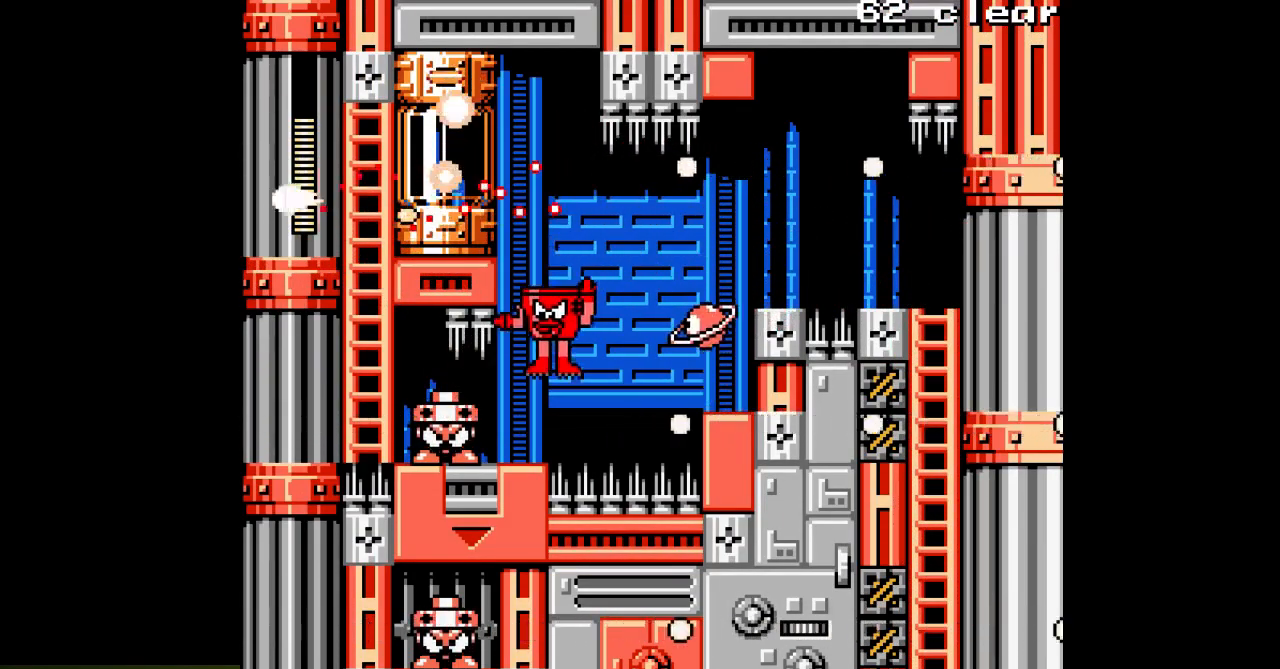
{"buttons": [], "events": [[17, "A", "down"], [83, "A", "up"], [100, "DPAD_LEFT", "up"], [167, "A", "down"], [233, "A", "up"], [300, "A", "down"], [350, "A", "up"], [433, "A", "down"], [500, "A", "up"]]}
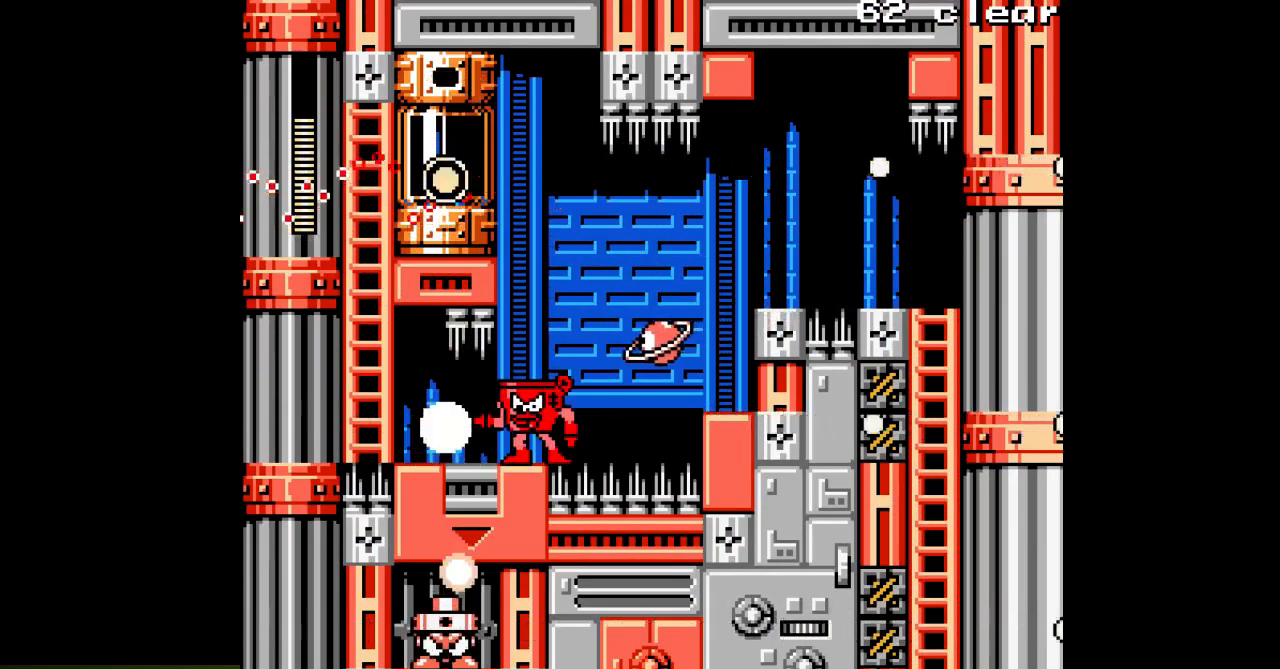
{"buttons": ["A", "DPAD_LEFT"], "events": [[67, "A", "down"], [150, "DPAD_LEFT", "down"]]}
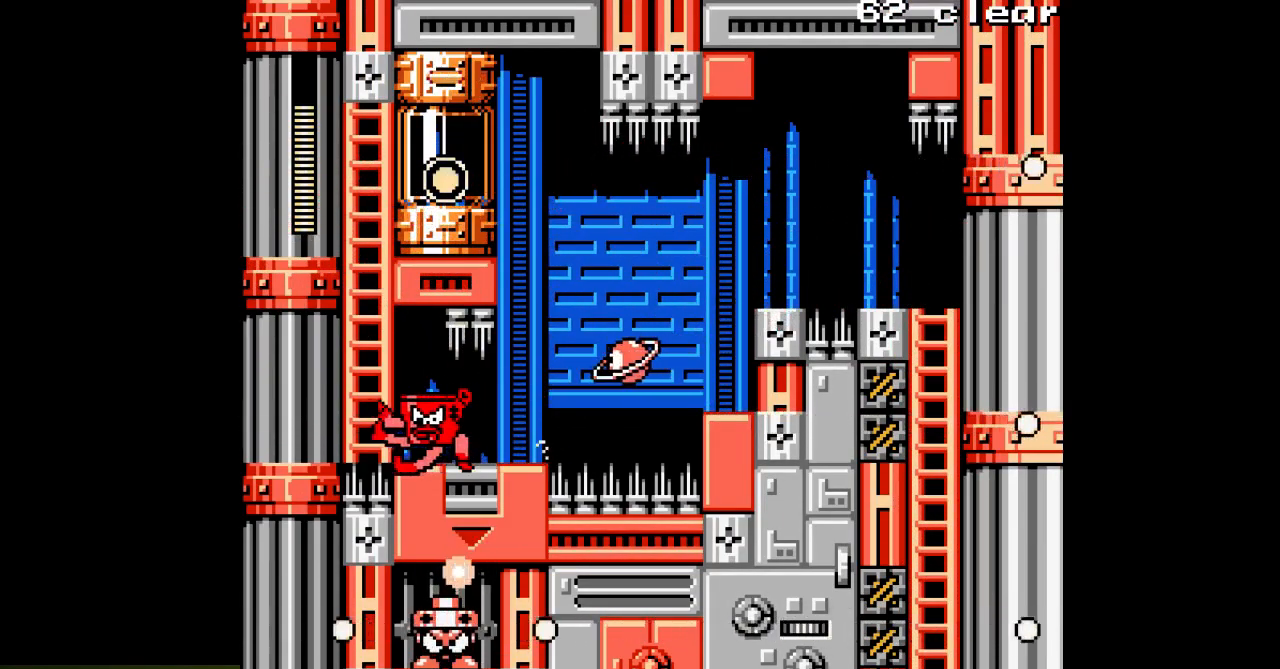
{"buttons": ["A", "DPAD_UP"], "events": [[50, "B", "down"], [250, "DPAD_UP", "down"], [267, "B", "up"], [283, "DPAD_LEFT", "up"]]}
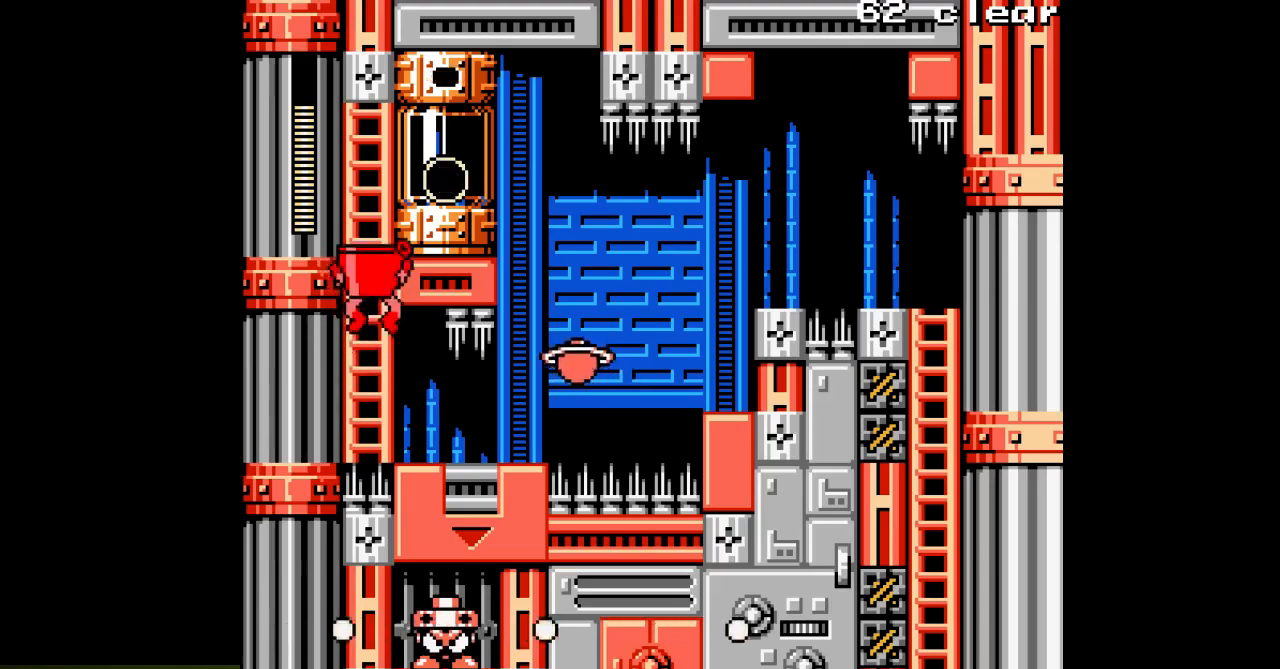
{"buttons": ["A", "DPAD_UP"], "events": []}
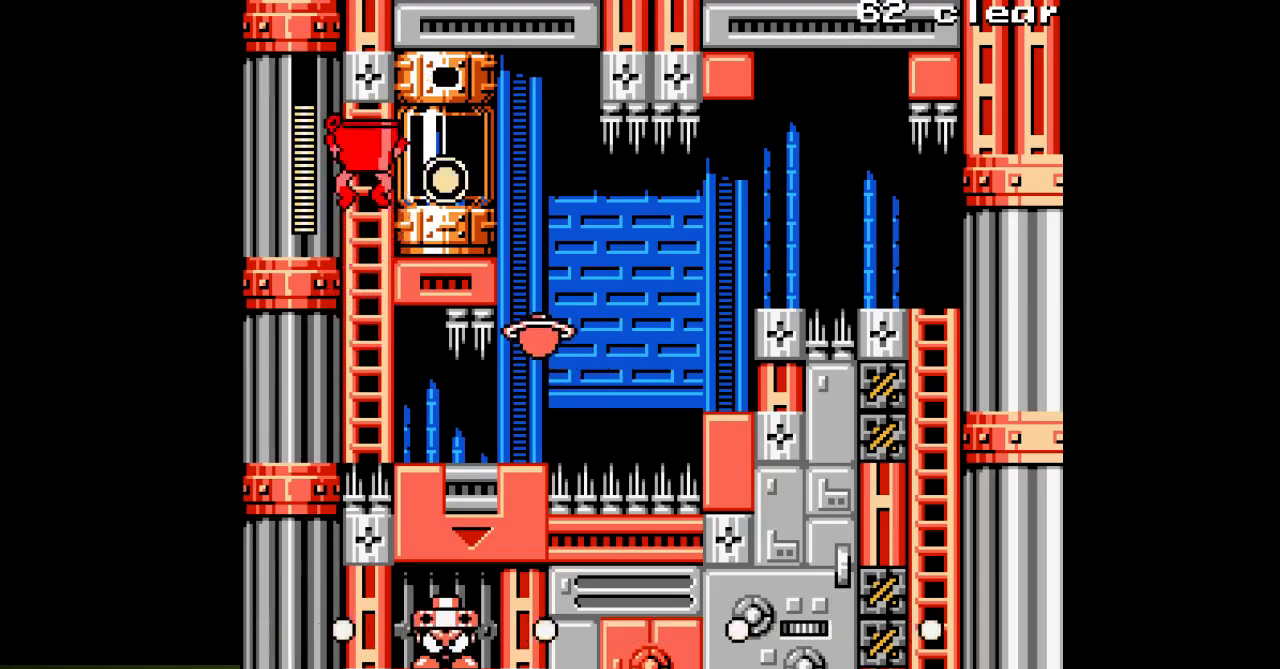
{"buttons": ["A", "DPAD_RIGHT"], "events": [[83, "DPAD_RIGHT", "down"], [133, "DPAD_UP", "up"], [183, "B", "down"], [300, "B", "up"]]}
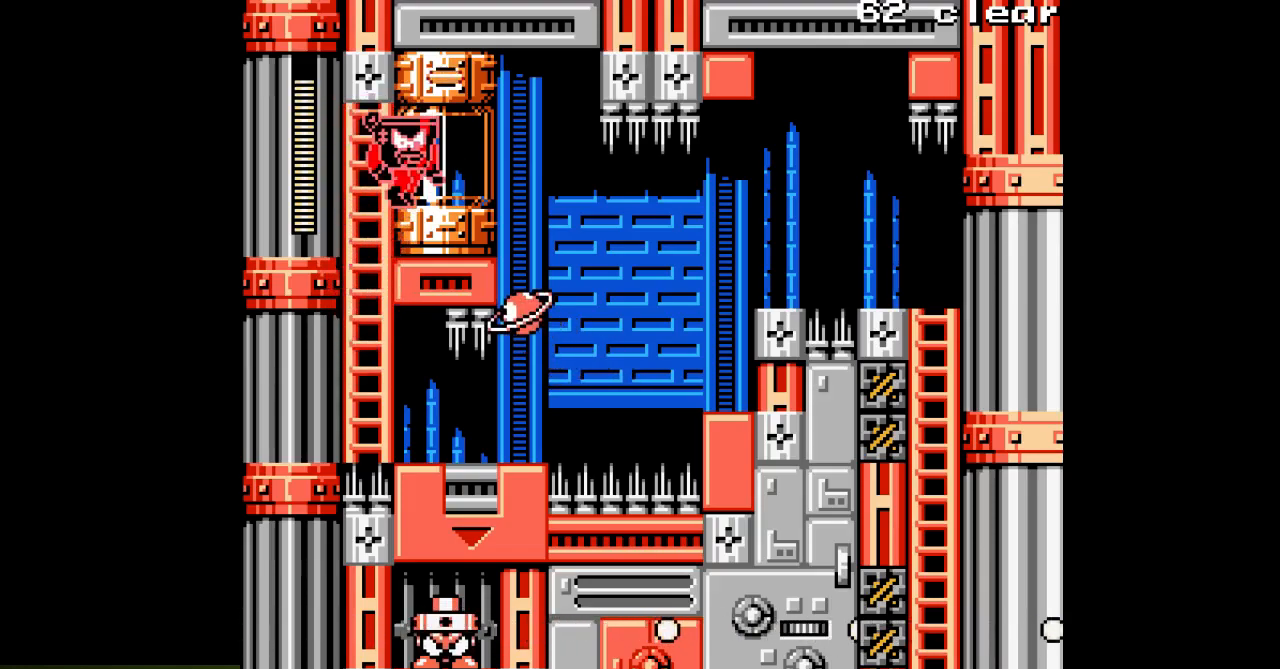
{"buttons": ["A", "DPAD_RIGHT"], "events": []}
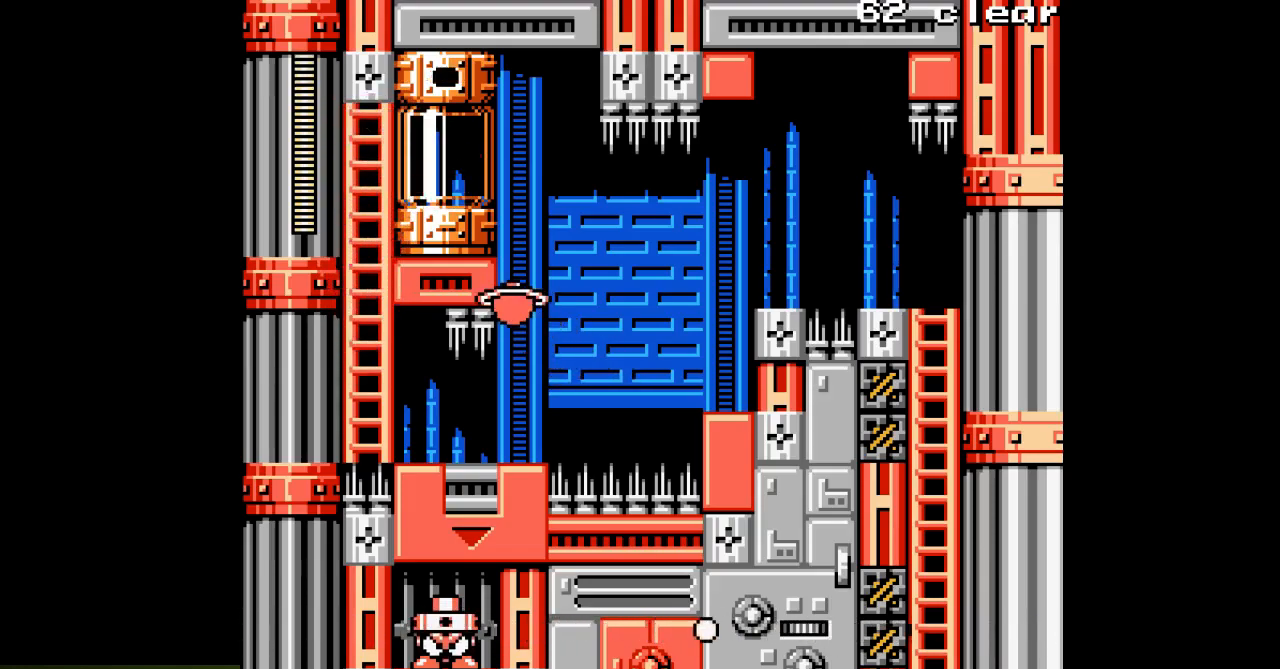
{"buttons": ["A"], "events": [[383, "DPAD_RIGHT", "up"]]}
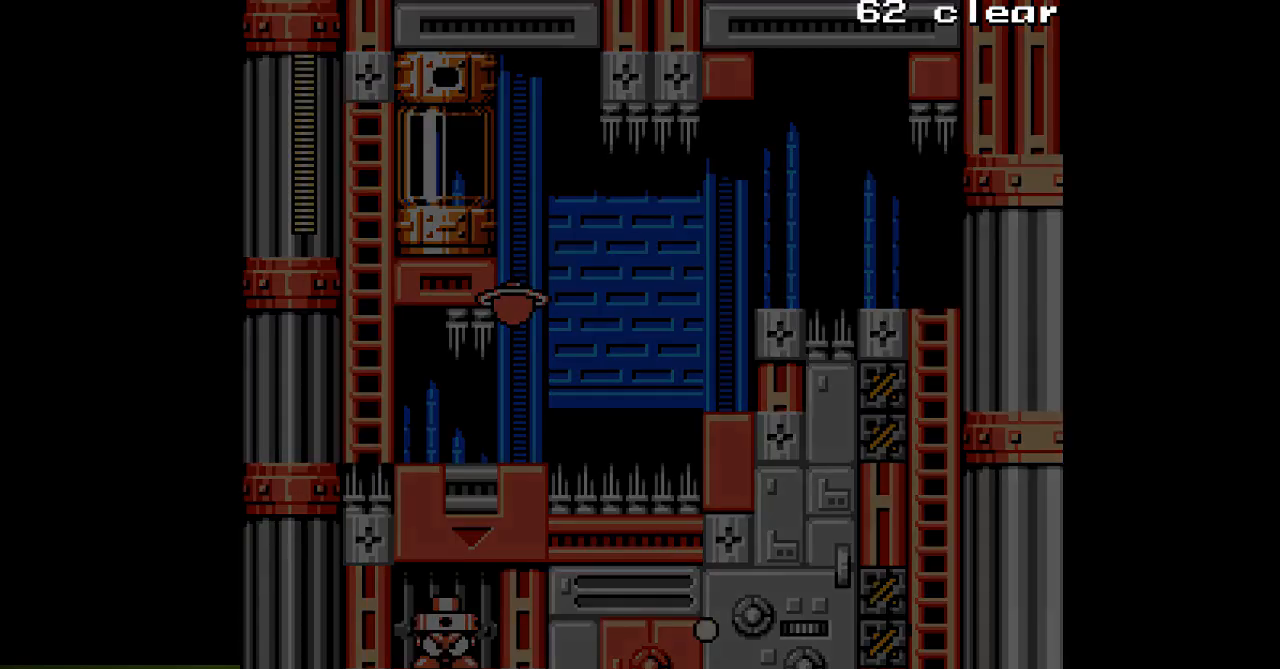
{"buttons": ["A", "DPAD_RIGHT"], "events": [[350, "DPAD_RIGHT", "down"]]}
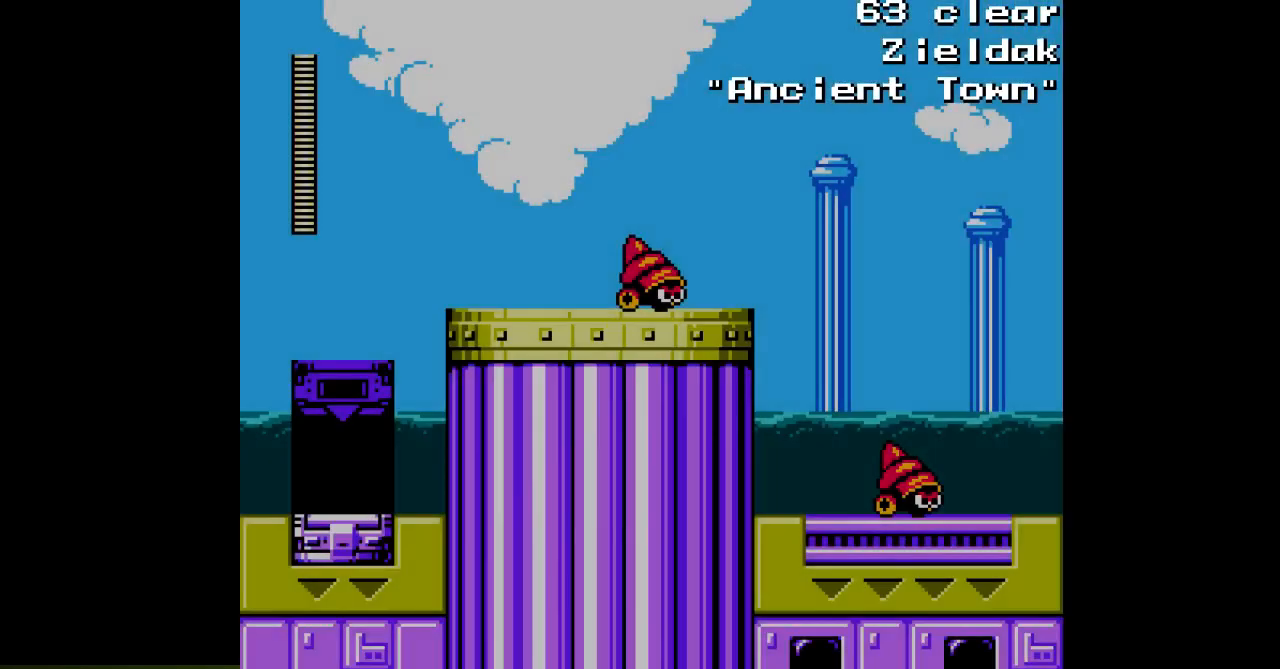
{"buttons": ["A", "DPAD_RIGHT"], "events": [[200, "DPAD_RIGHT", "up"], [300, "DPAD_RIGHT", "down"]]}
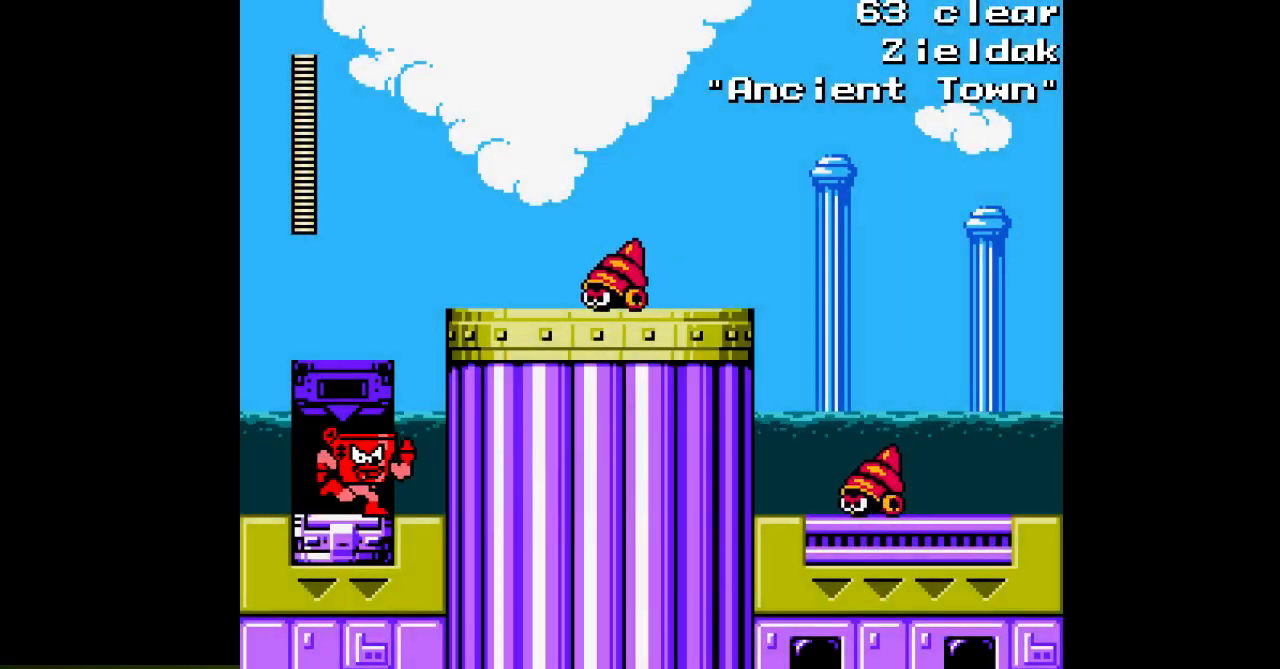
{"buttons": ["A", "DPAD_LEFT"], "events": [[100, "DPAD_RIGHT", "up"], [233, "DPAD_LEFT", "down"]]}
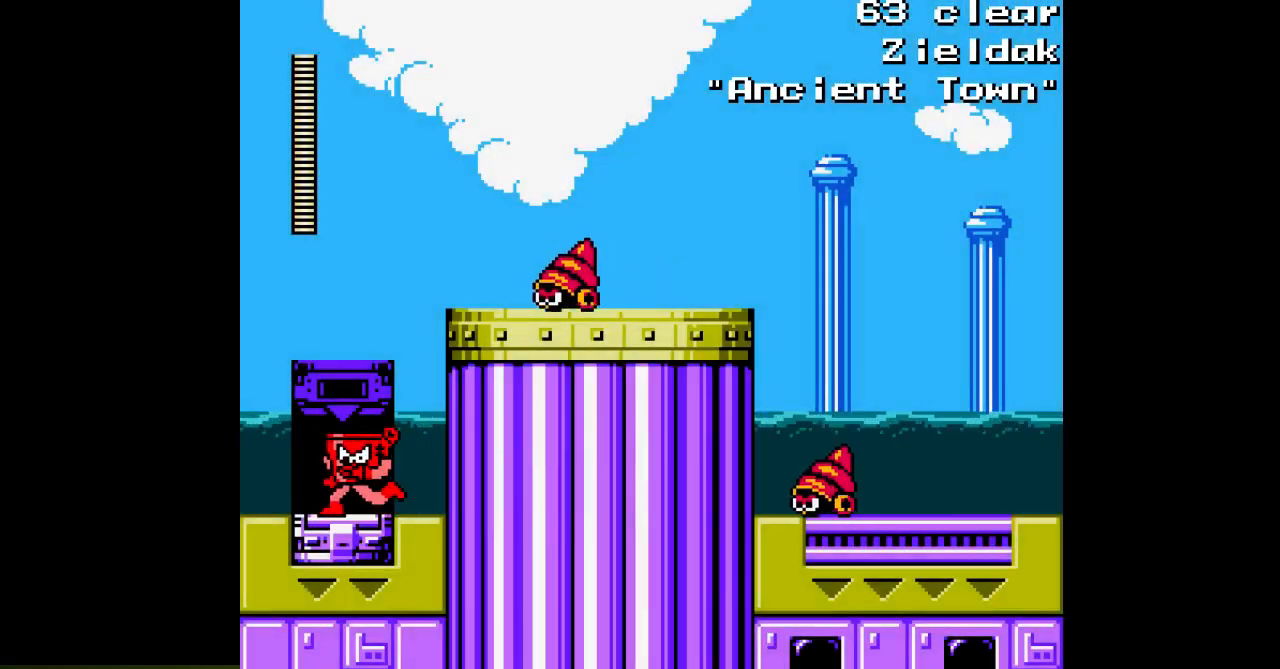
{"buttons": ["A", "B"], "events": [[350, "DPAD_LEFT", "up"], [500, "B", "down"]]}
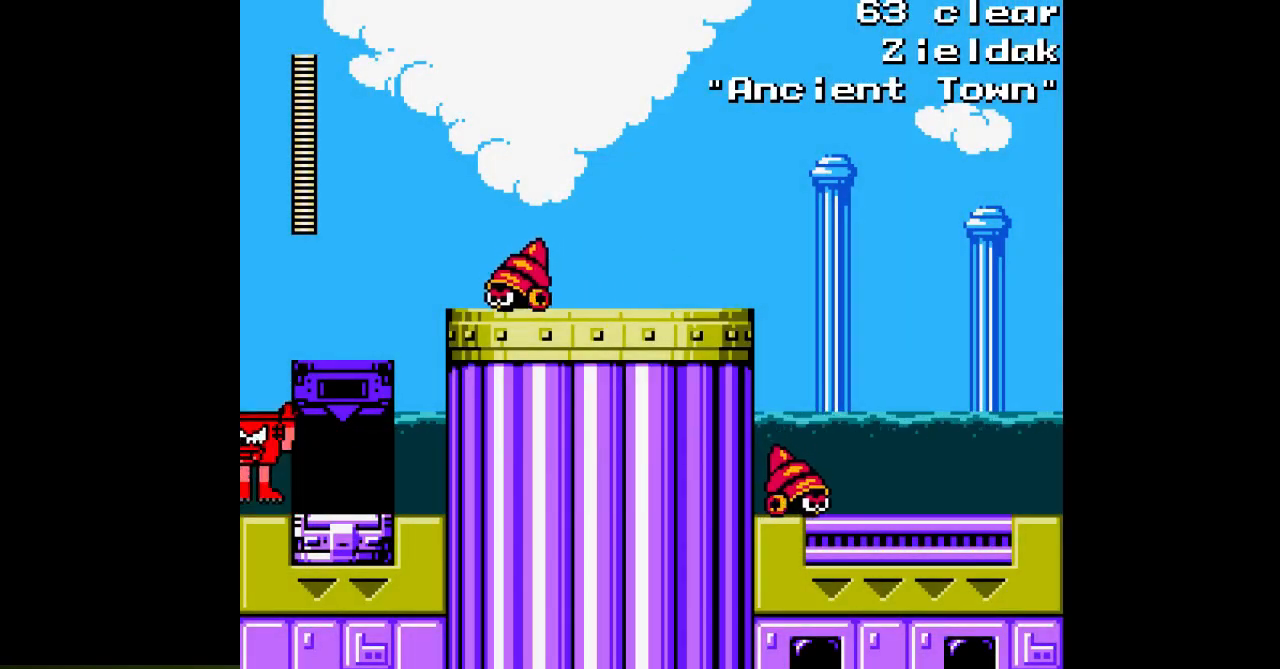
{"buttons": ["A", "DPAD_RIGHT"], "events": [[50, "DPAD_RIGHT", "down"], [183, "A", "up"], [183, "B", "up"], [267, "A", "down"]]}
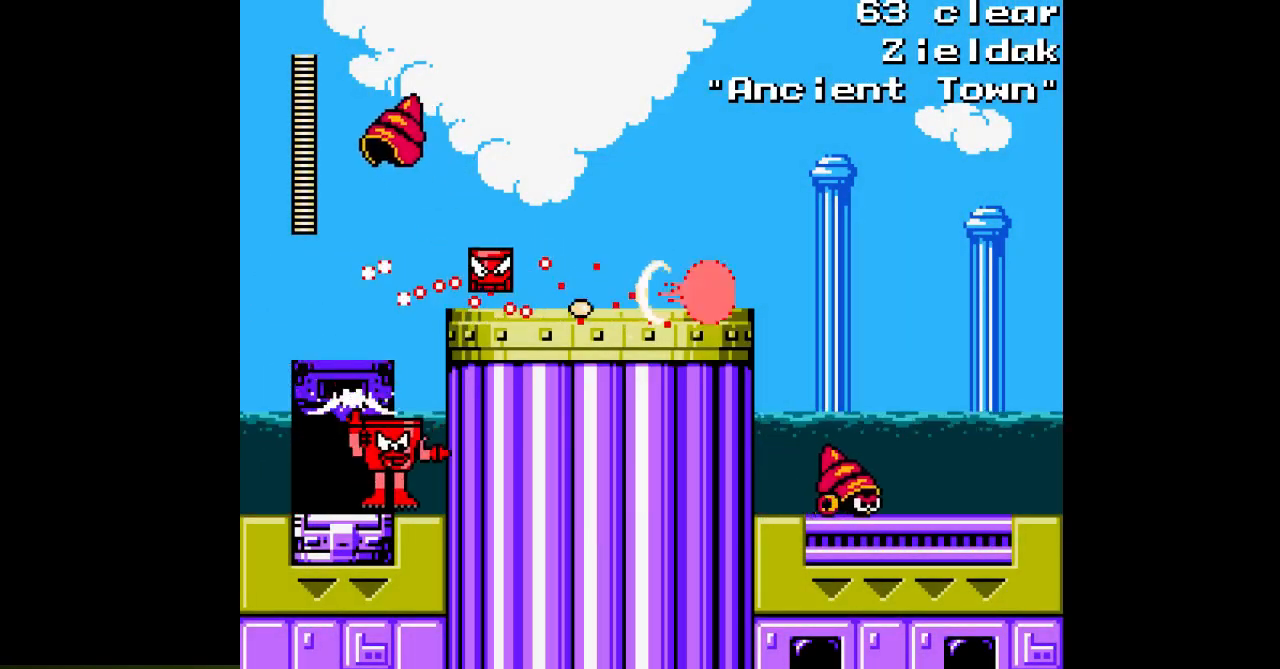
{"buttons": ["A", "B", "DPAD_RIGHT"], "events": [[133, "B", "down"]]}
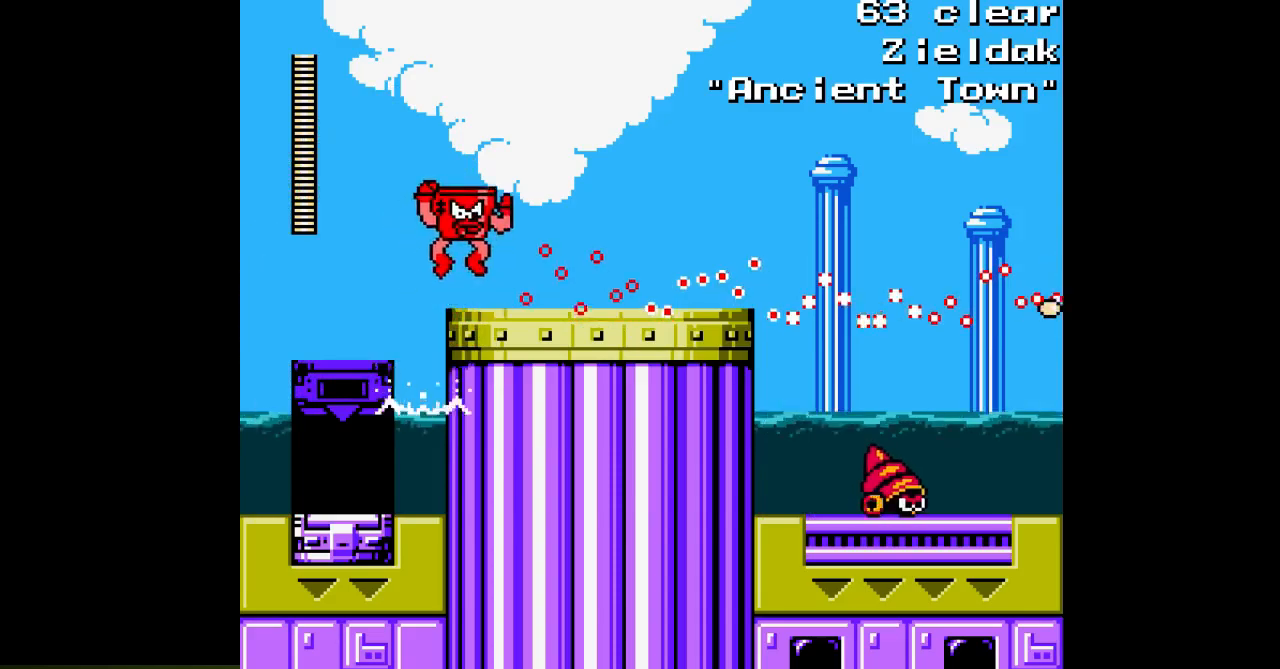
{"buttons": ["A", "DPAD_RIGHT"], "events": [[33, "B", "up"]]}
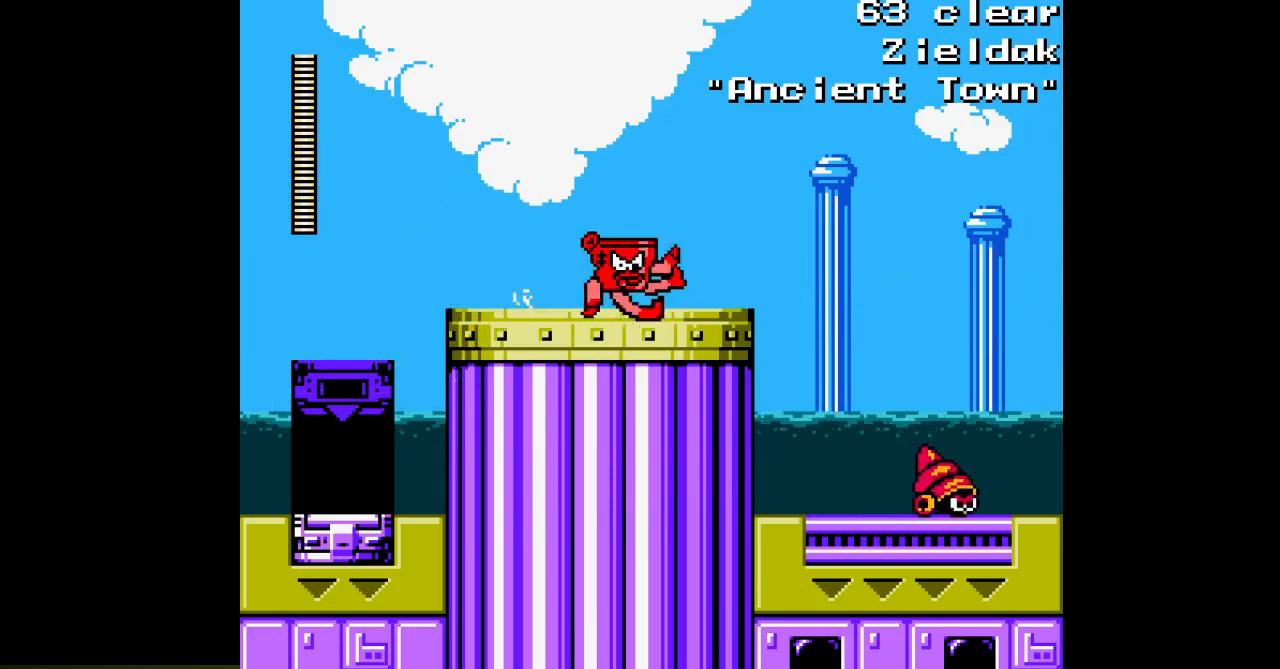
{"buttons": ["A", "DPAD_RIGHT"], "events": [[283, "B", "down"], [383, "B", "up"]]}
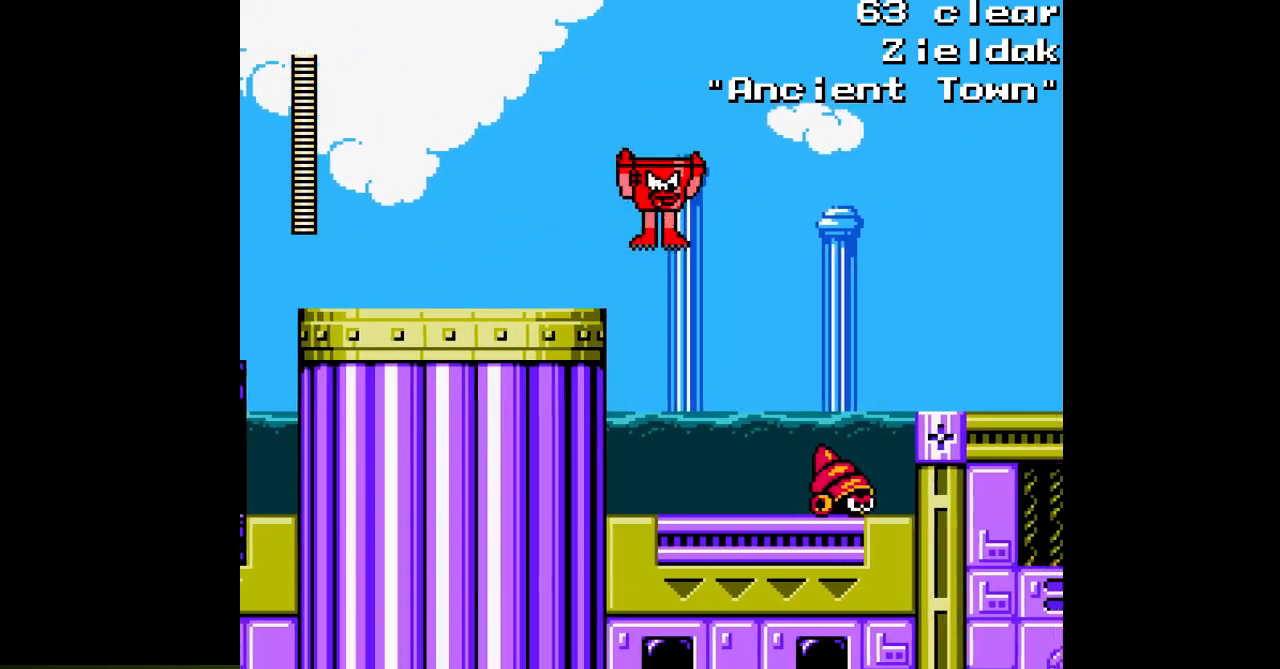
{"buttons": ["A", "DPAD_RIGHT"], "events": [[233, "DPAD_RIGHT", "up"], [333, "DPAD_RIGHT", "down"], [367, "A", "up"], [433, "A", "down"]]}
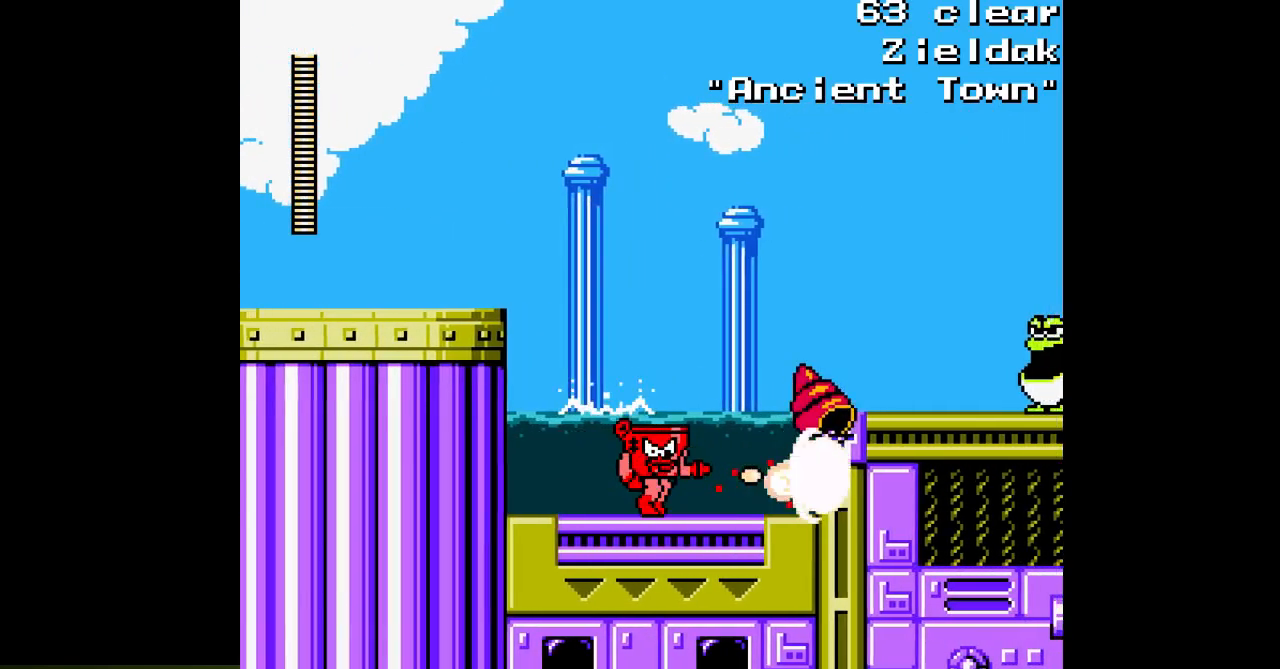
{"buttons": ["A"], "events": [[417, "DPAD_RIGHT", "up"]]}
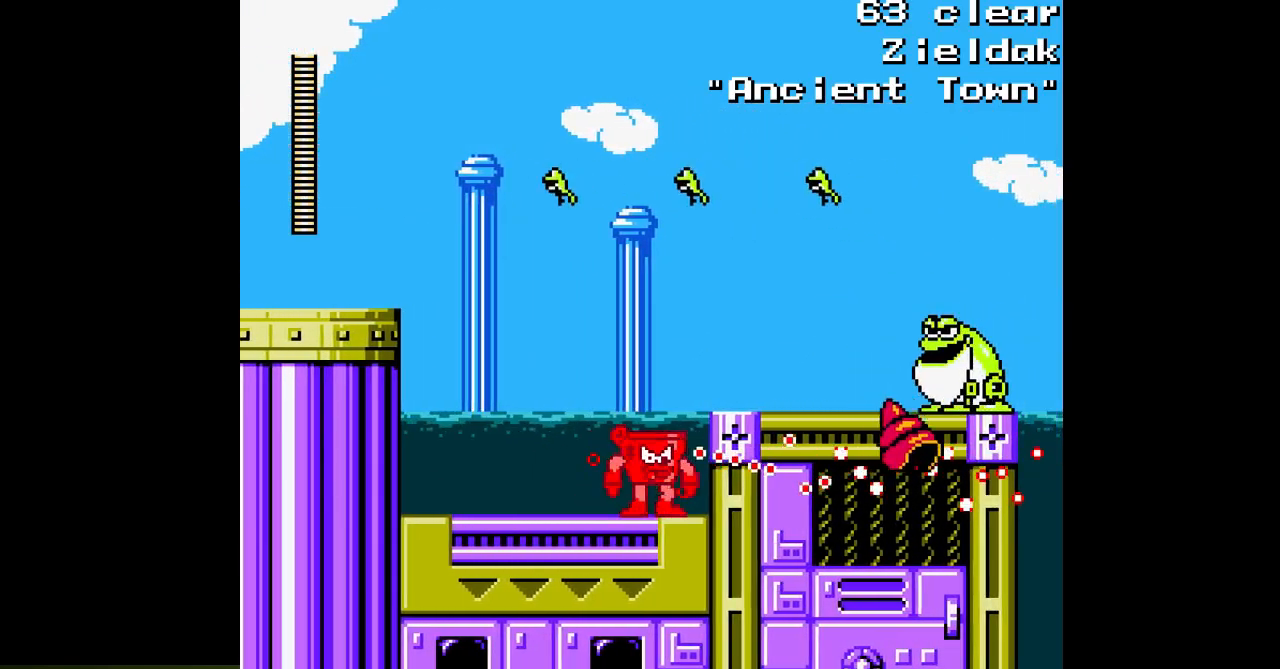
{"buttons": ["A", "DPAD_LEFT"], "events": [[33, "DPAD_RIGHT", "down"], [133, "DPAD_RIGHT", "up"], [183, "DPAD_LEFT", "down"]]}
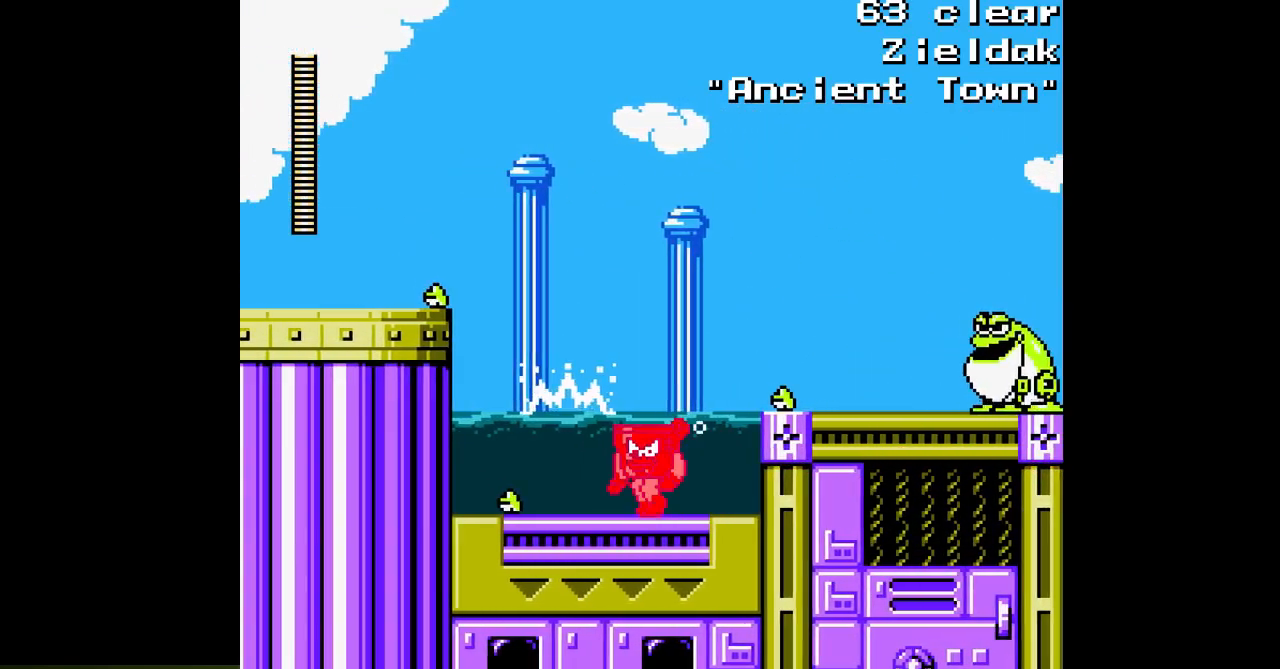
{"buttons": ["A", "B"], "events": [[17, "DPAD_LEFT", "up"], [117, "DPAD_RIGHT", "down"], [367, "DPAD_RIGHT", "up"], [433, "B", "down"]]}
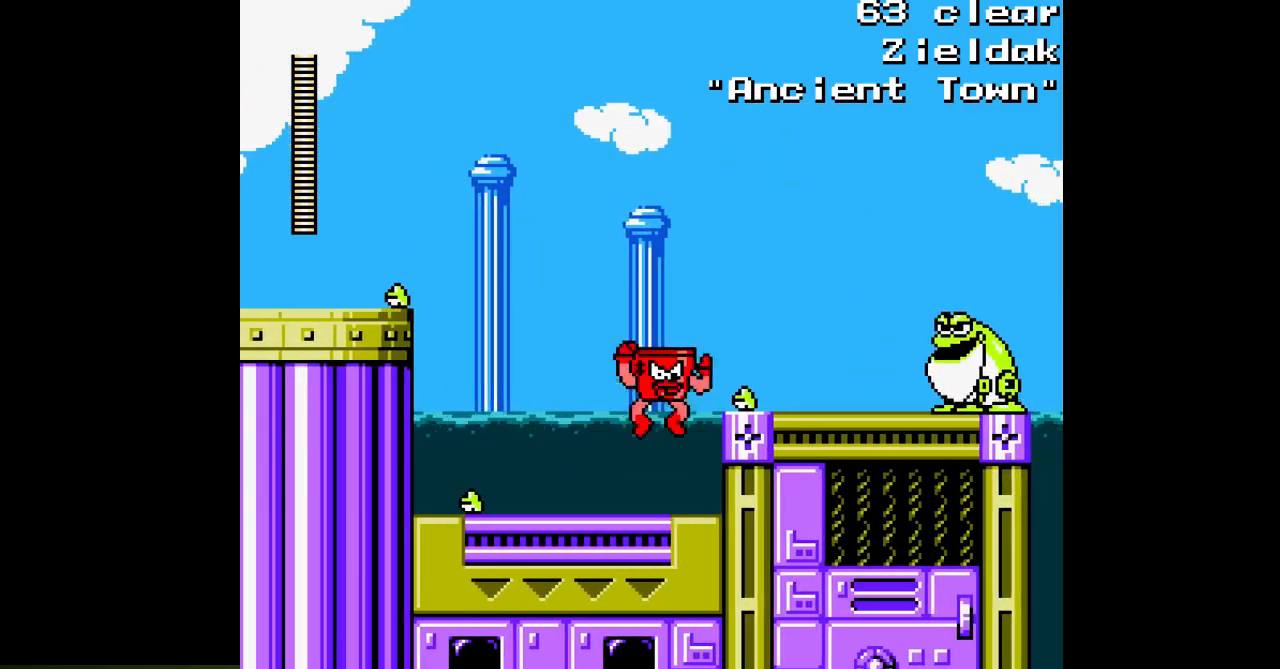
{"buttons": ["B", "DPAD_RIGHT"], "events": [[67, "A", "up"], [67, "B", "up"], [150, "A", "down"], [200, "A", "up"], [250, "A", "down"], [383, "A", "up"], [400, "DPAD_RIGHT", "down"], [483, "B", "down"]]}
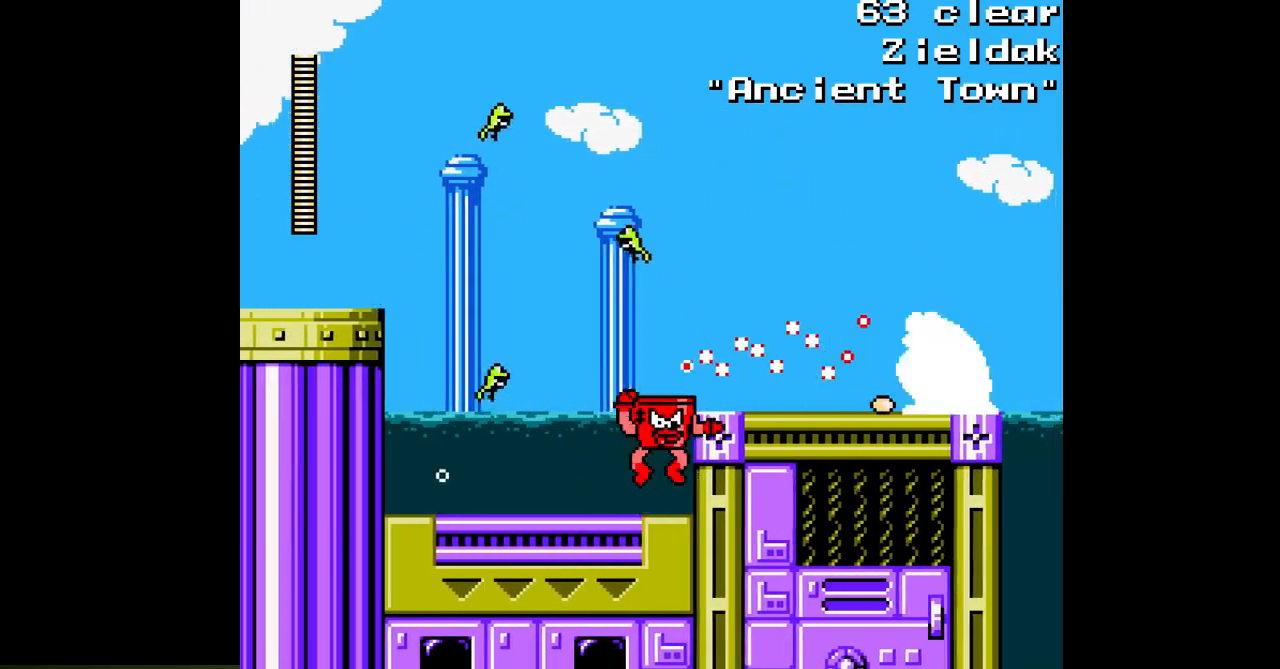
{"buttons": ["A", "DPAD_RIGHT"], "events": [[67, "A", "down"], [133, "A", "up"], [133, "B", "up"], [200, "A", "down"], [267, "A", "up"], [333, "A", "down"], [383, "A", "up"], [483, "A", "down"]]}
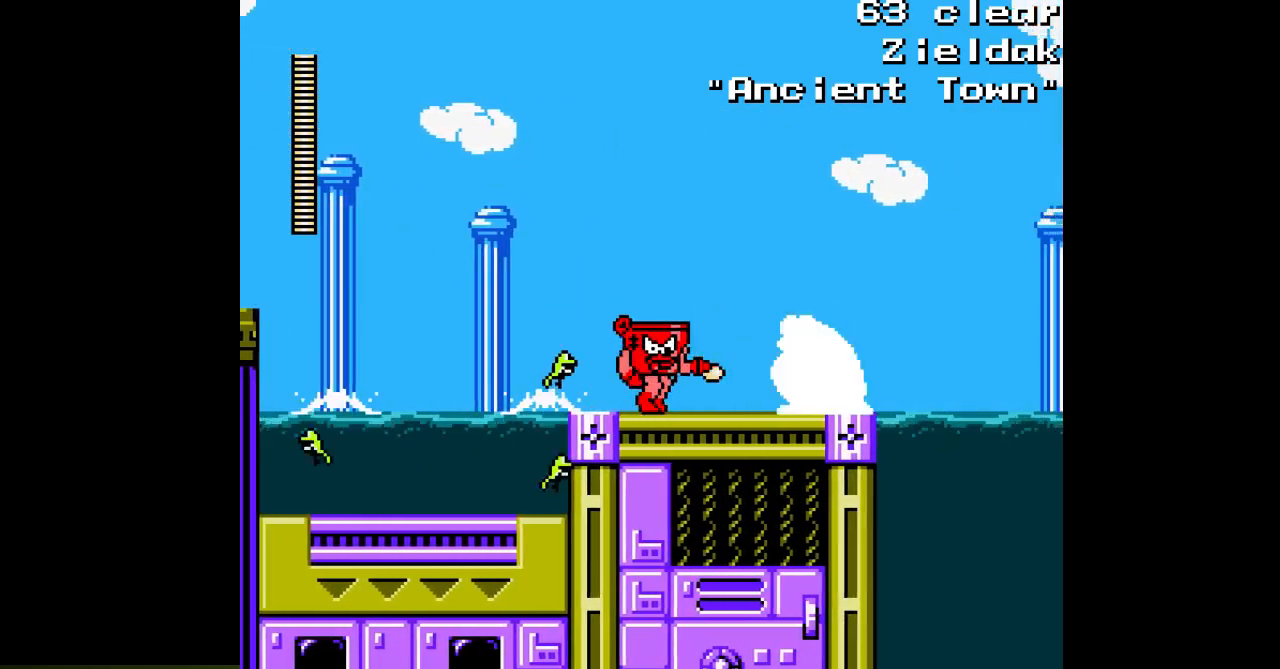
{"buttons": ["A", "DPAD_RIGHT"], "events": [[33, "A", "up"], [100, "A", "down"], [167, "A", "up"], [250, "A", "down"], [317, "A", "up"], [383, "A", "down"]]}
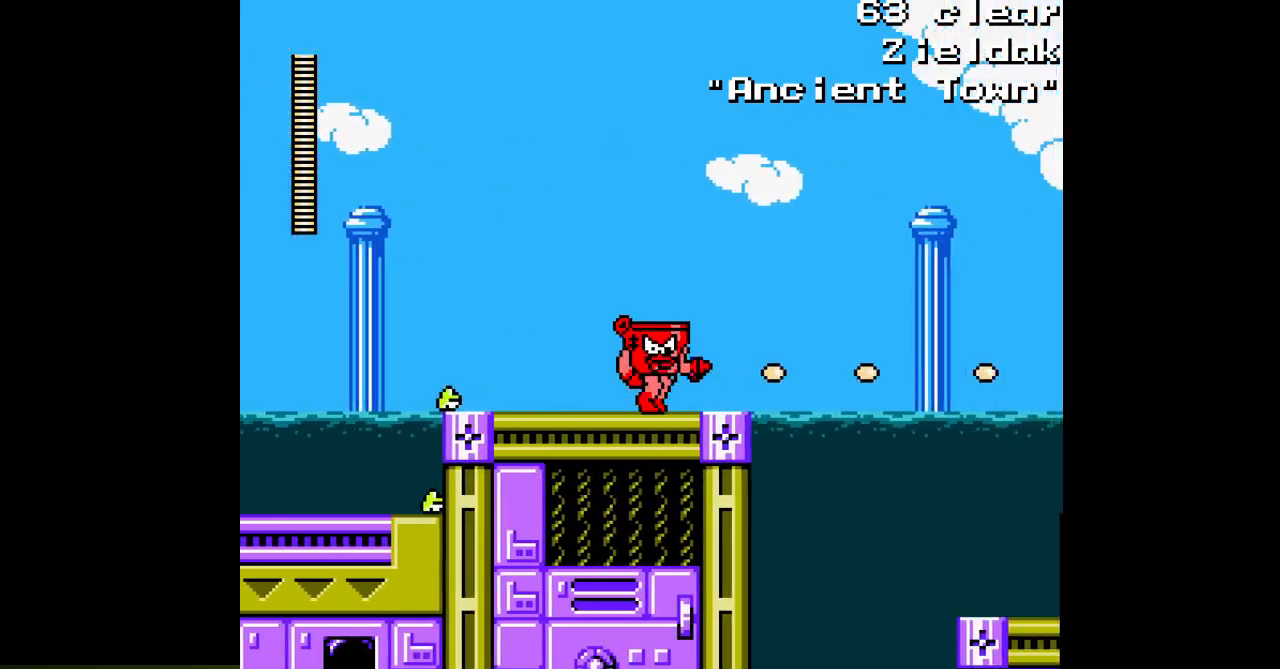
{"buttons": ["A", "DPAD_RIGHT"], "events": [[300, "DPAD_RIGHT", "up"], [433, "DPAD_RIGHT", "down"]]}
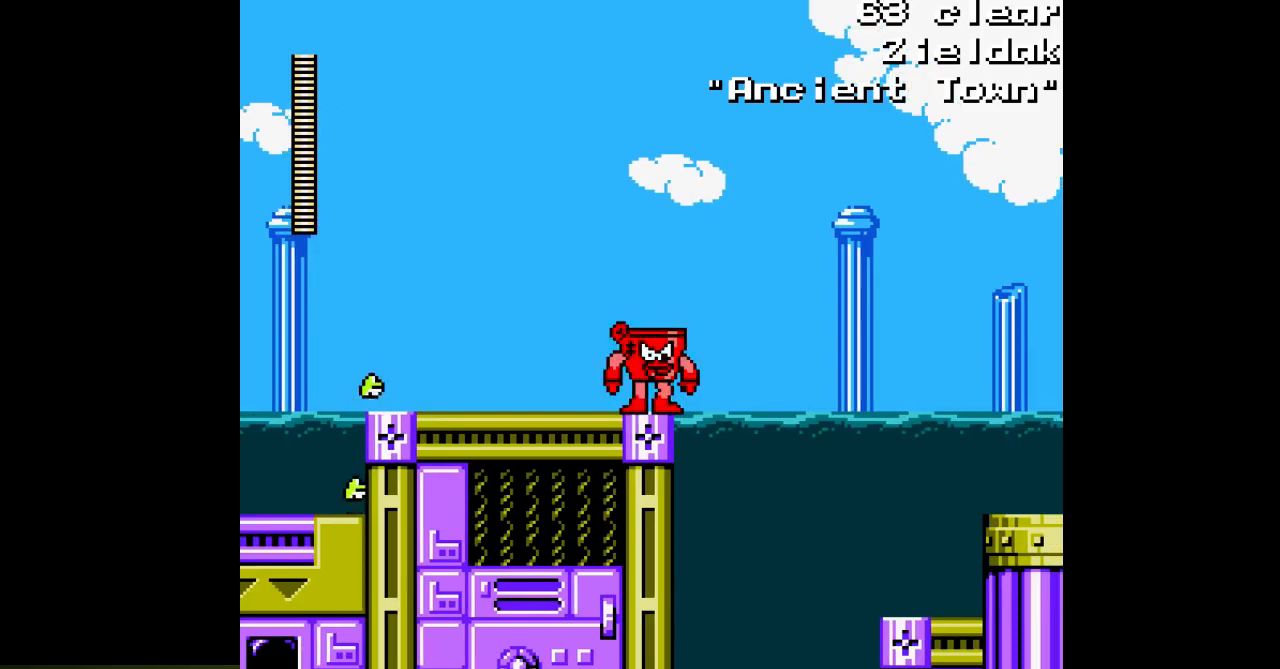
{"buttons": ["A", "B", "DPAD_RIGHT"], "events": [[50, "B", "down"]]}
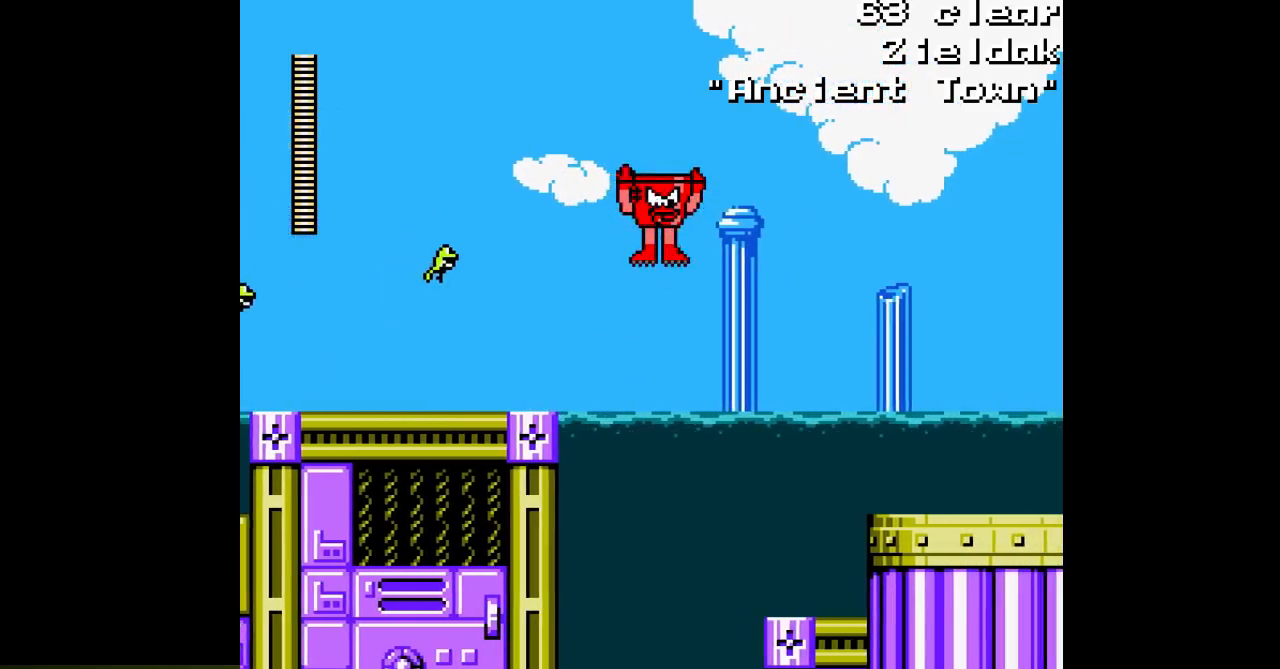
{"buttons": ["A", "DPAD_RIGHT"], "events": [[67, "B", "up"]]}
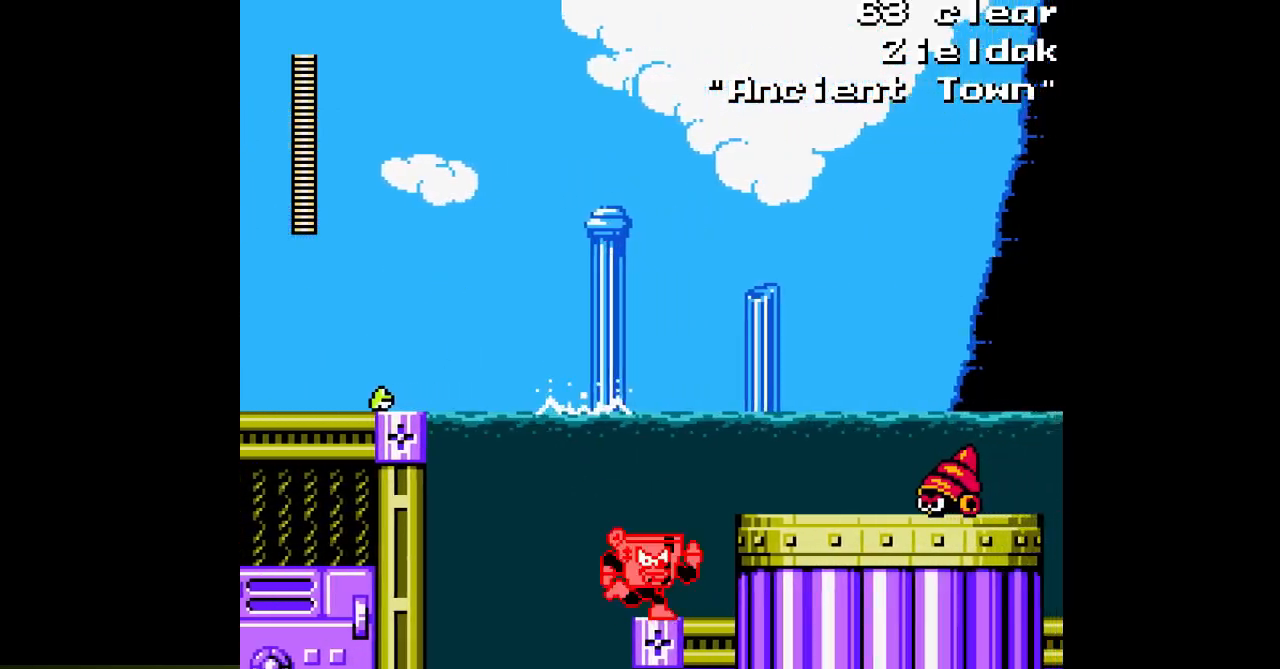
{"buttons": ["A", "DPAD_RIGHT"], "events": [[67, "B", "down"], [200, "A", "up"], [200, "B", "up"], [267, "A", "down"], [350, "A", "up"], [400, "A", "down"]]}
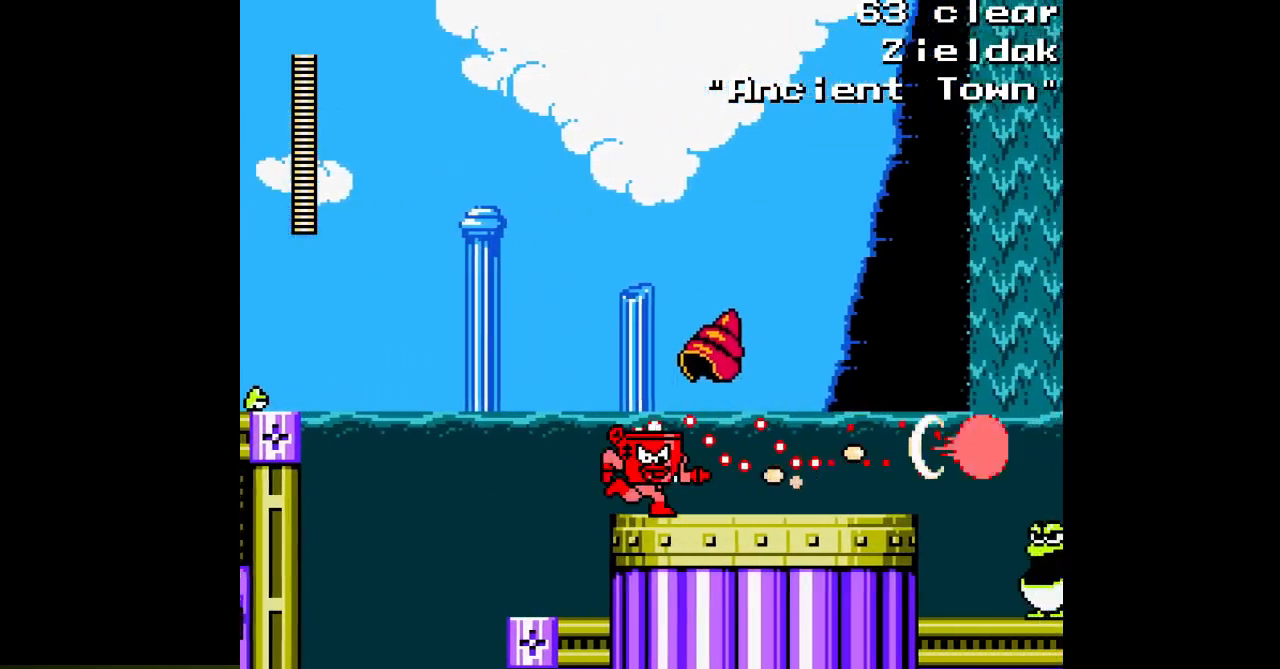
{"buttons": ["A", "DPAD_RIGHT"], "events": []}
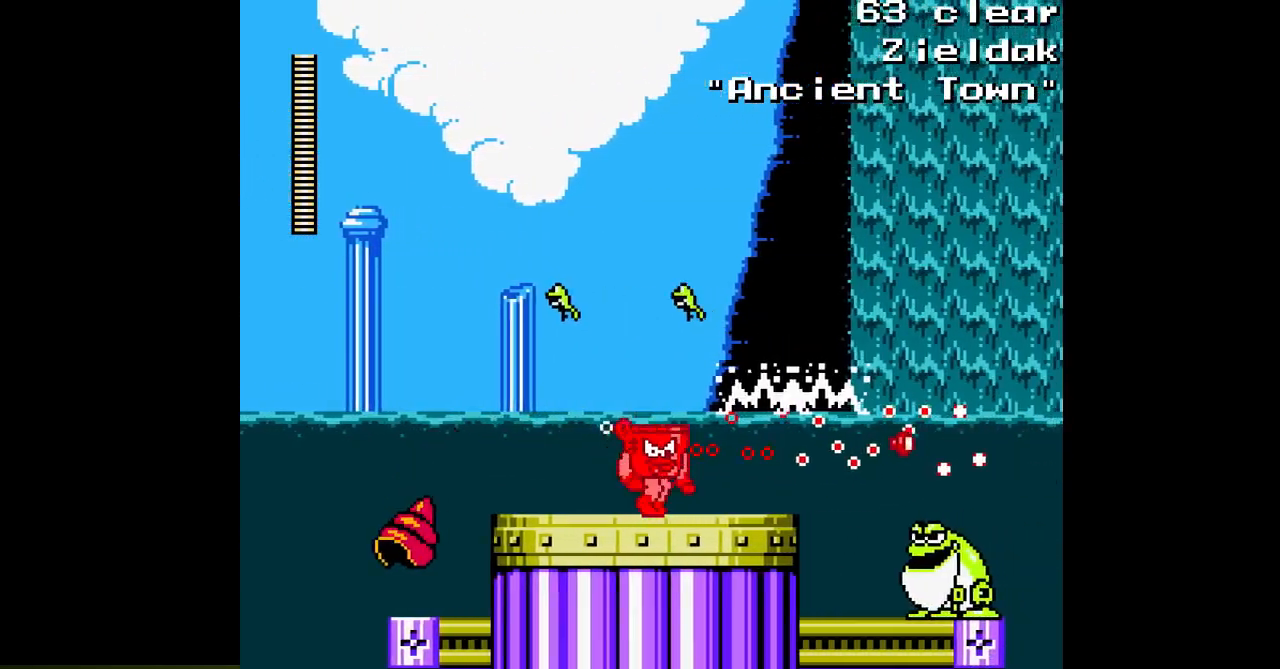
{"buttons": ["A", "DPAD_RIGHT"], "events": []}
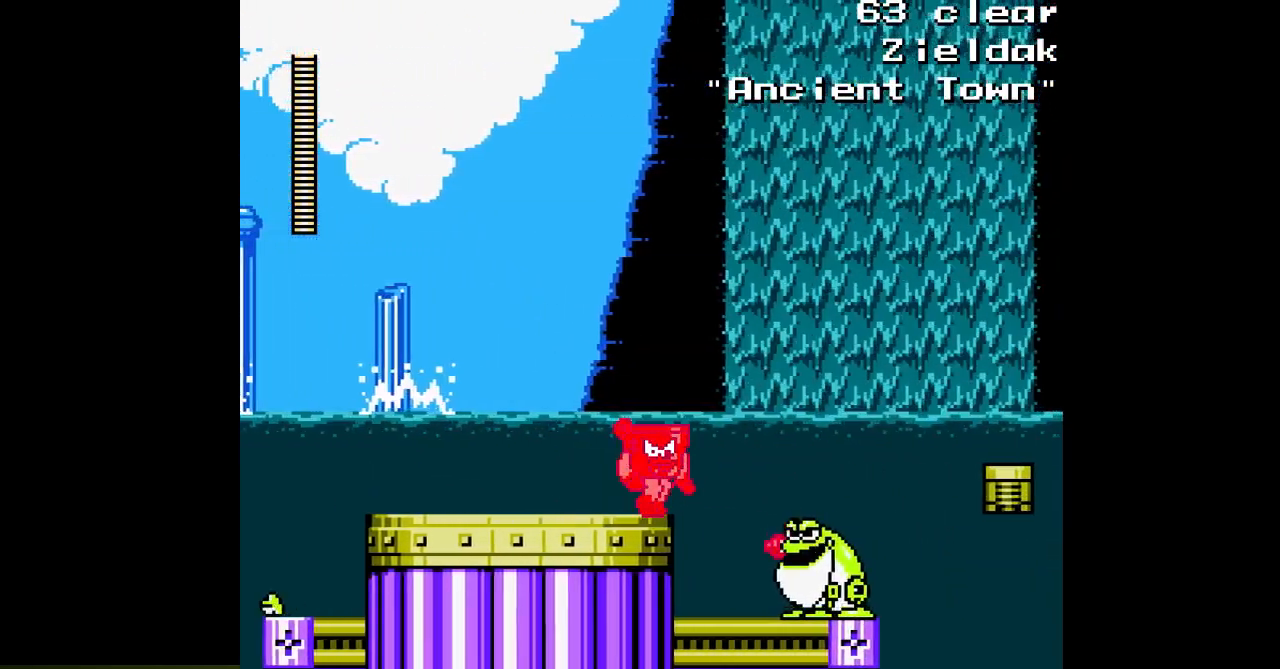
{"buttons": ["A"], "events": [[217, "DPAD_RIGHT", "up"]]}